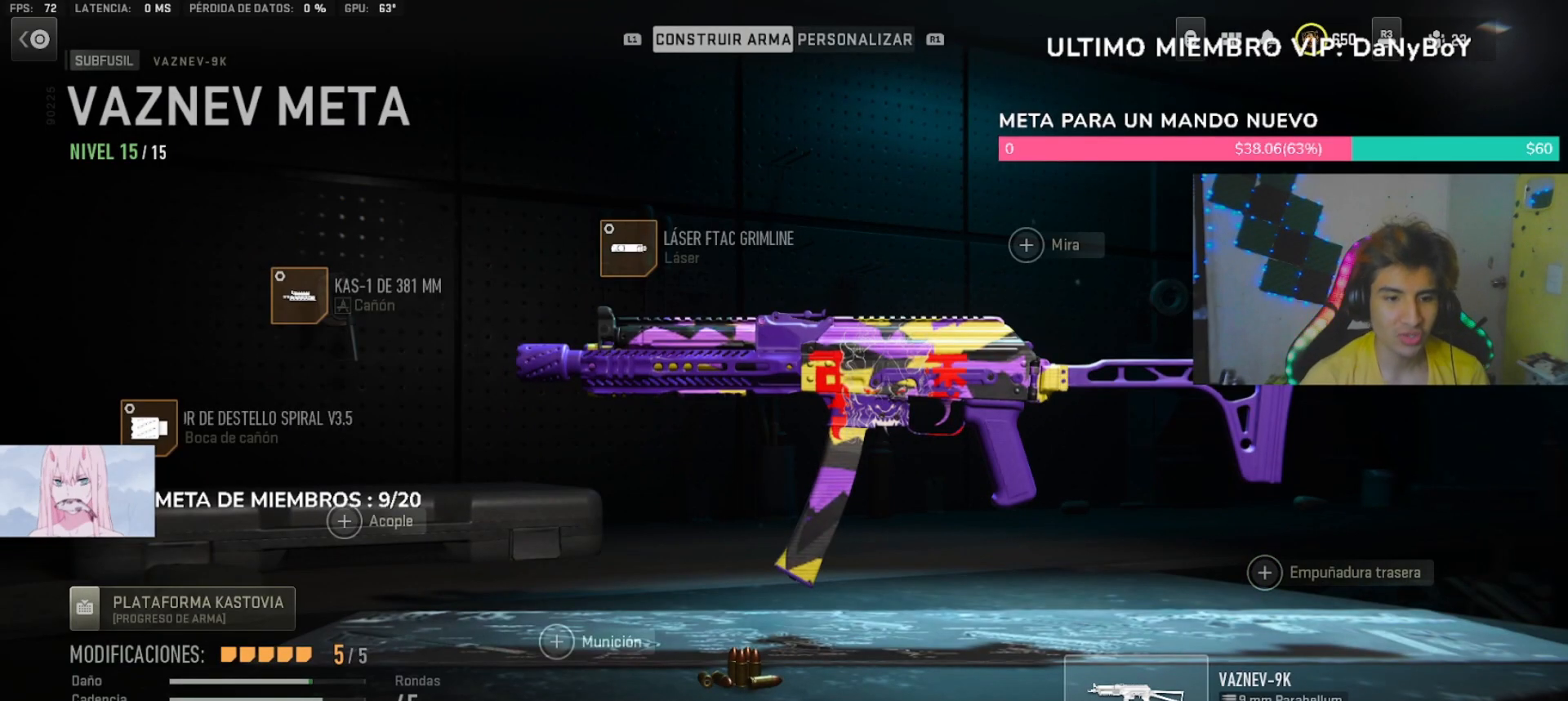
Gameplay with a controller (PlayStation layout); each line is a JSON object with the inputs held at the frame after it. "button_events" lists button changes between this image and that frame as [ms after this image, input, new state], when the widget could be followed in between (sticks are given only as held states).
{"buttons": [], "left_stick": "center", "right_stick": "center", "button_events": []}
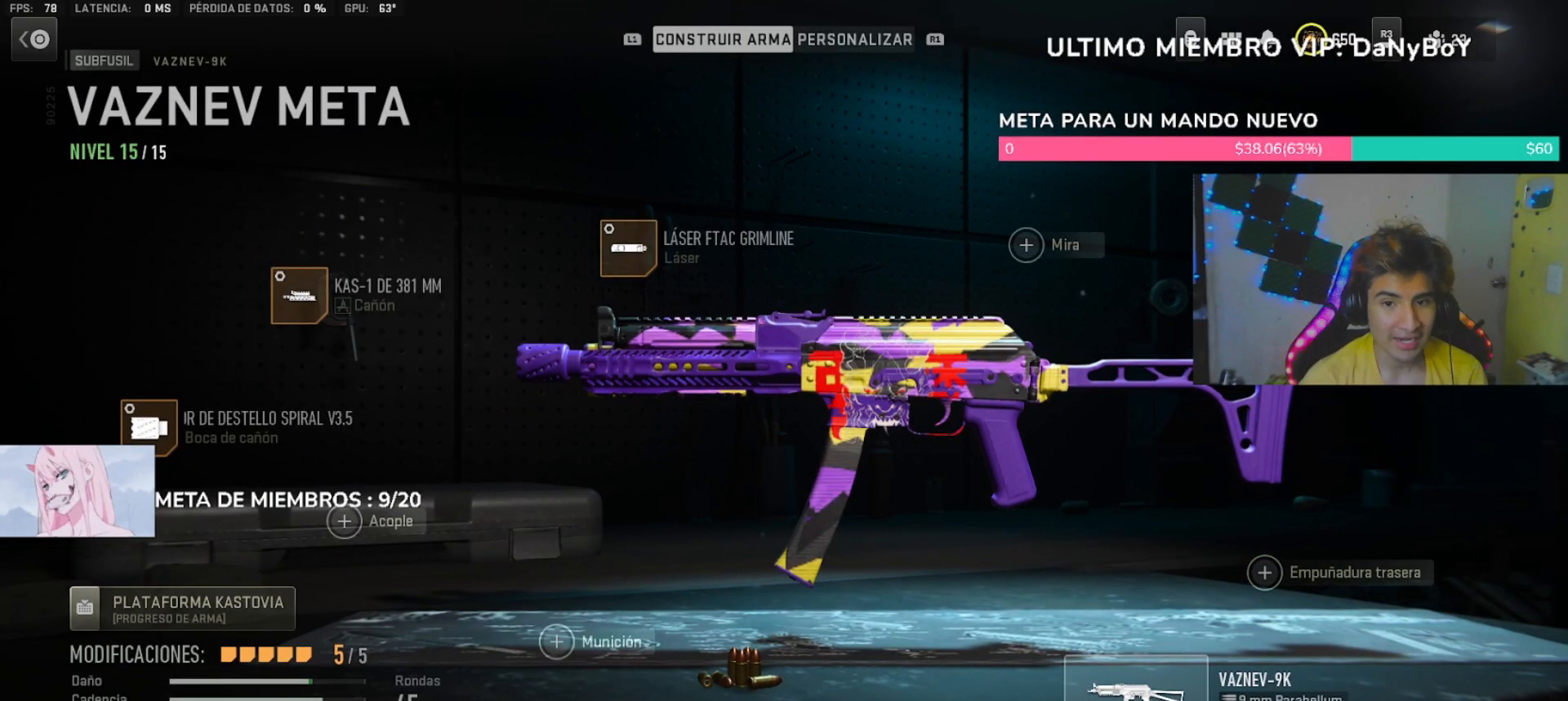
{"buttons": [], "left_stick": "center", "right_stick": "center", "button_events": [[233, "CROSS", "down"], [367, "CROSS", "up"]]}
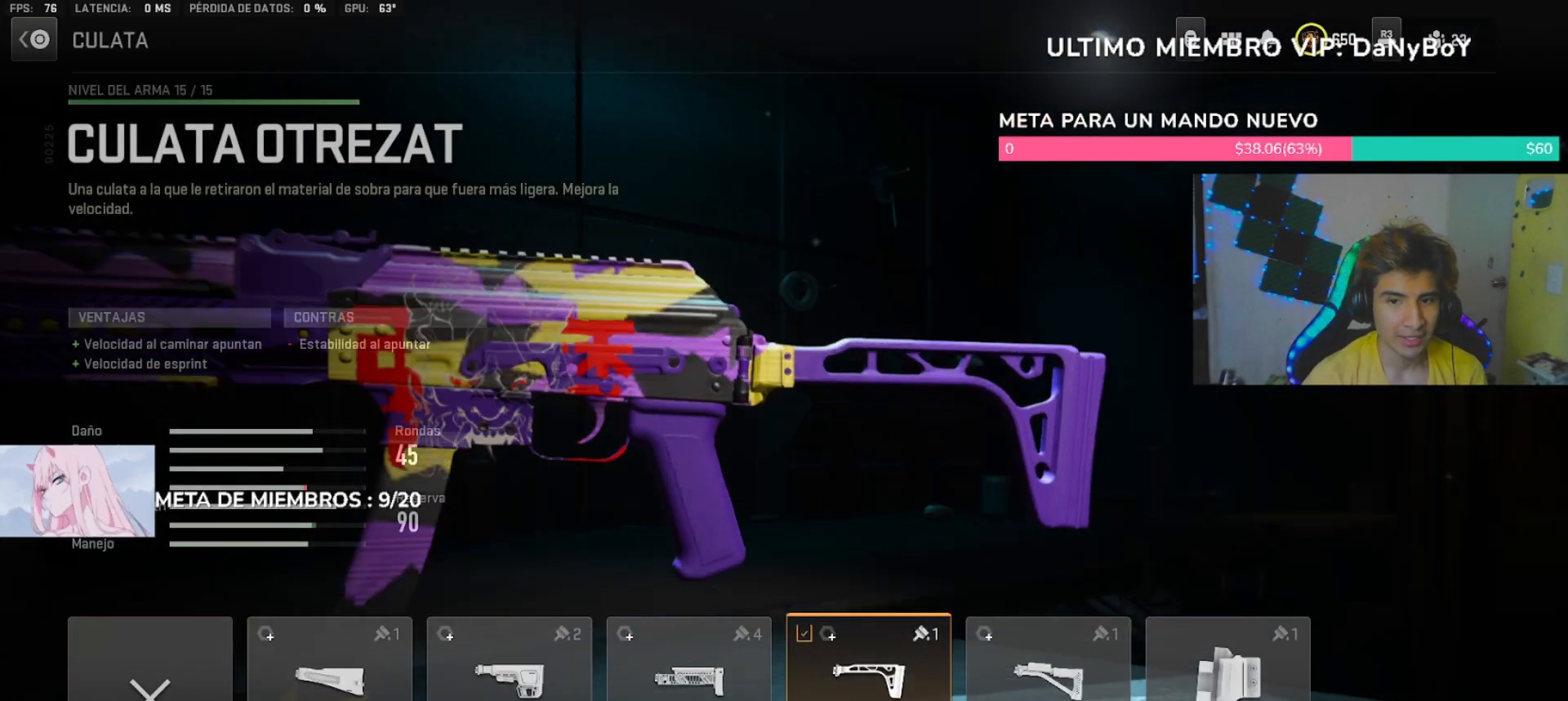
{"buttons": [], "left_stick": "center", "right_stick": "center", "button_events": []}
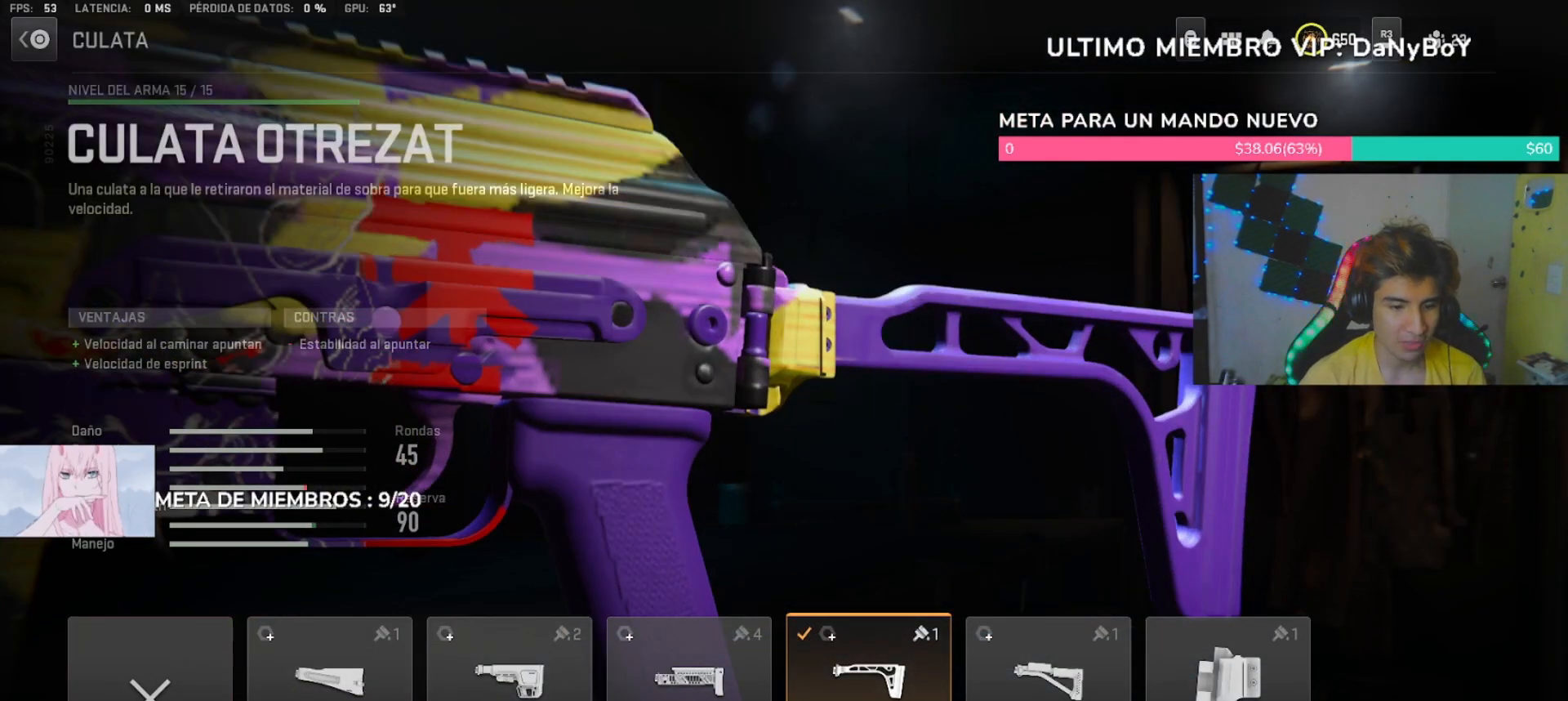
{"buttons": ["CIRCLE"], "left_stick": "center", "right_stick": "center", "button_events": [[400, "CIRCLE", "down"]]}
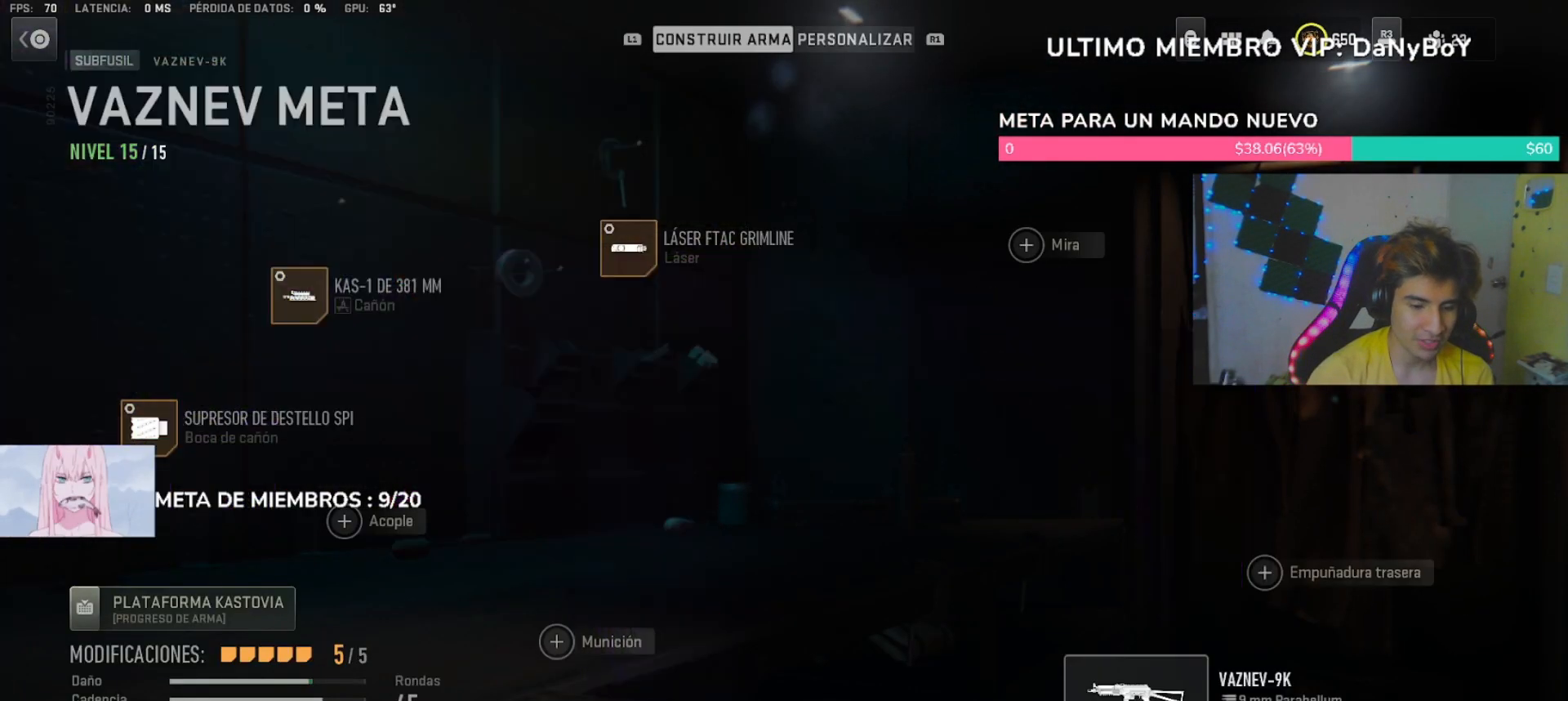
{"buttons": [], "left_stick": "center", "right_stick": "center", "button_events": [[33, "CIRCLE", "up"], [300, "CROSS", "down"], [400, "CROSS", "up"]]}
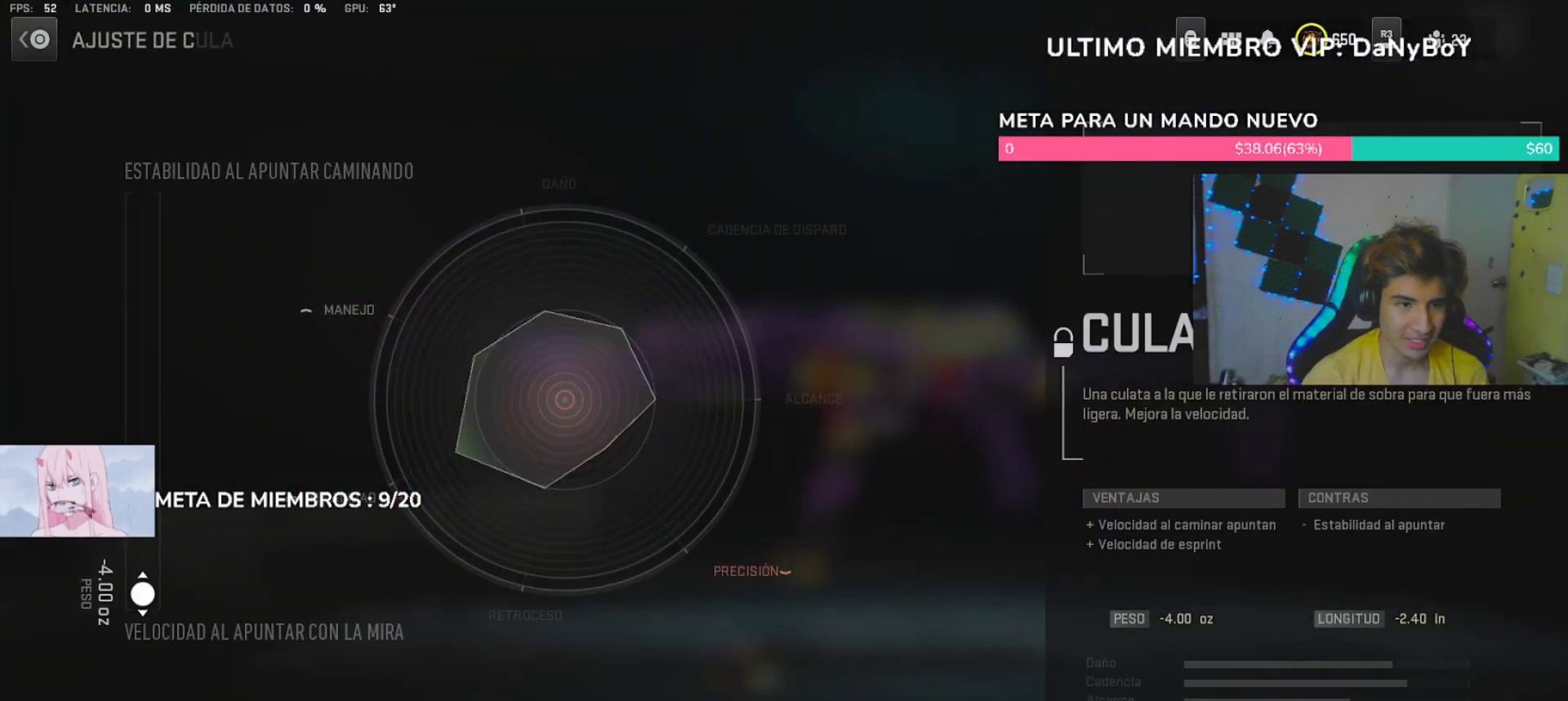
{"buttons": [], "left_stick": "center", "right_stick": "center", "button_events": []}
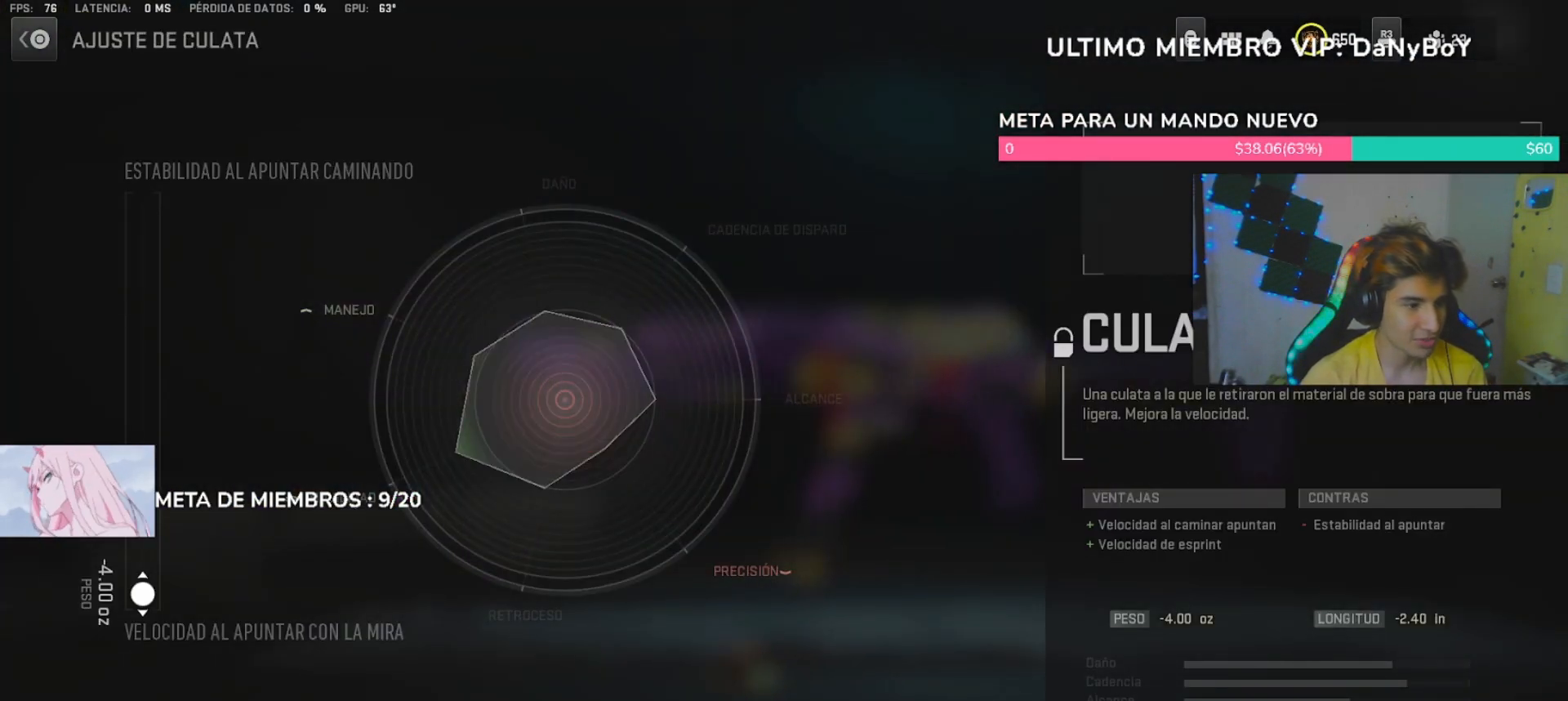
{"buttons": [], "left_stick": "center", "right_stick": "center", "button_events": []}
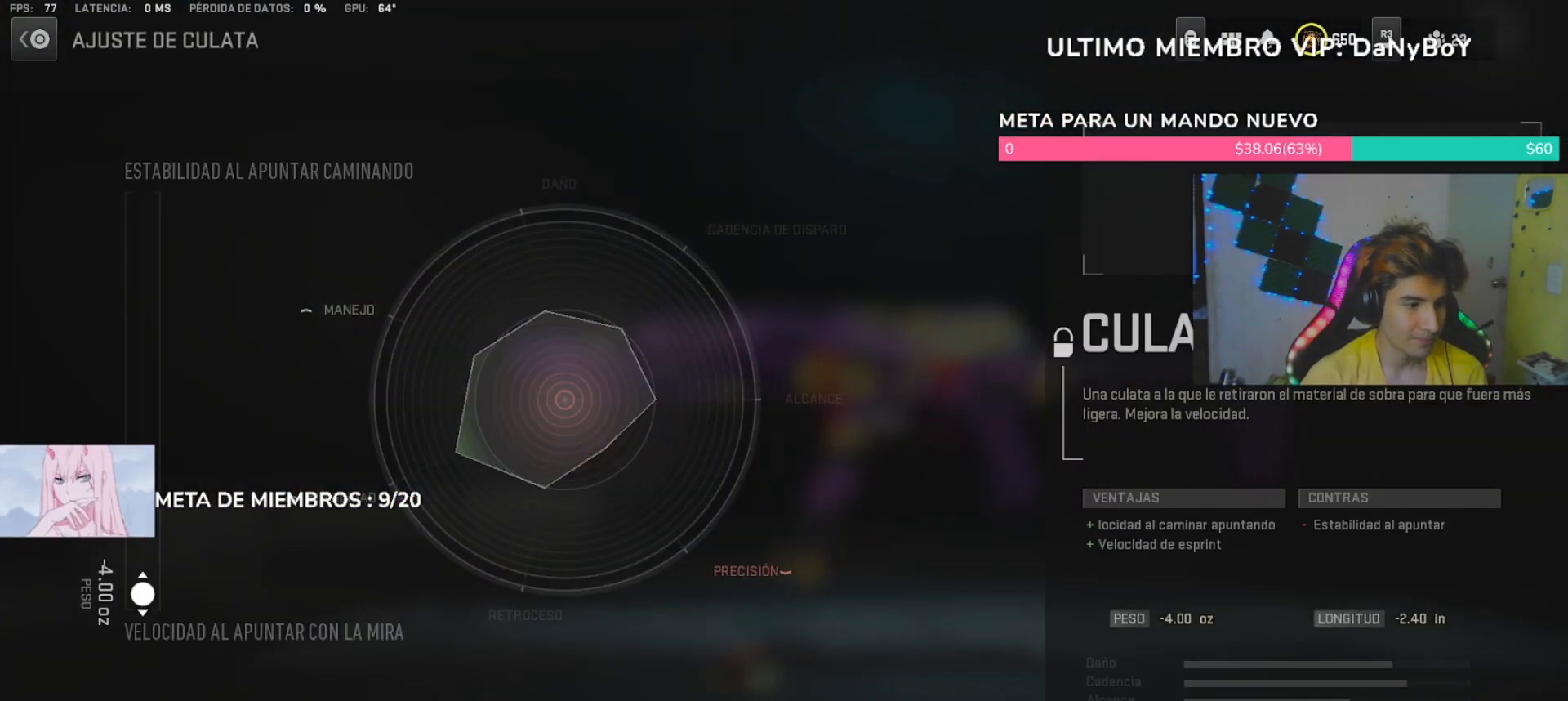
{"buttons": [], "left_stick": "center", "right_stick": "center", "button_events": []}
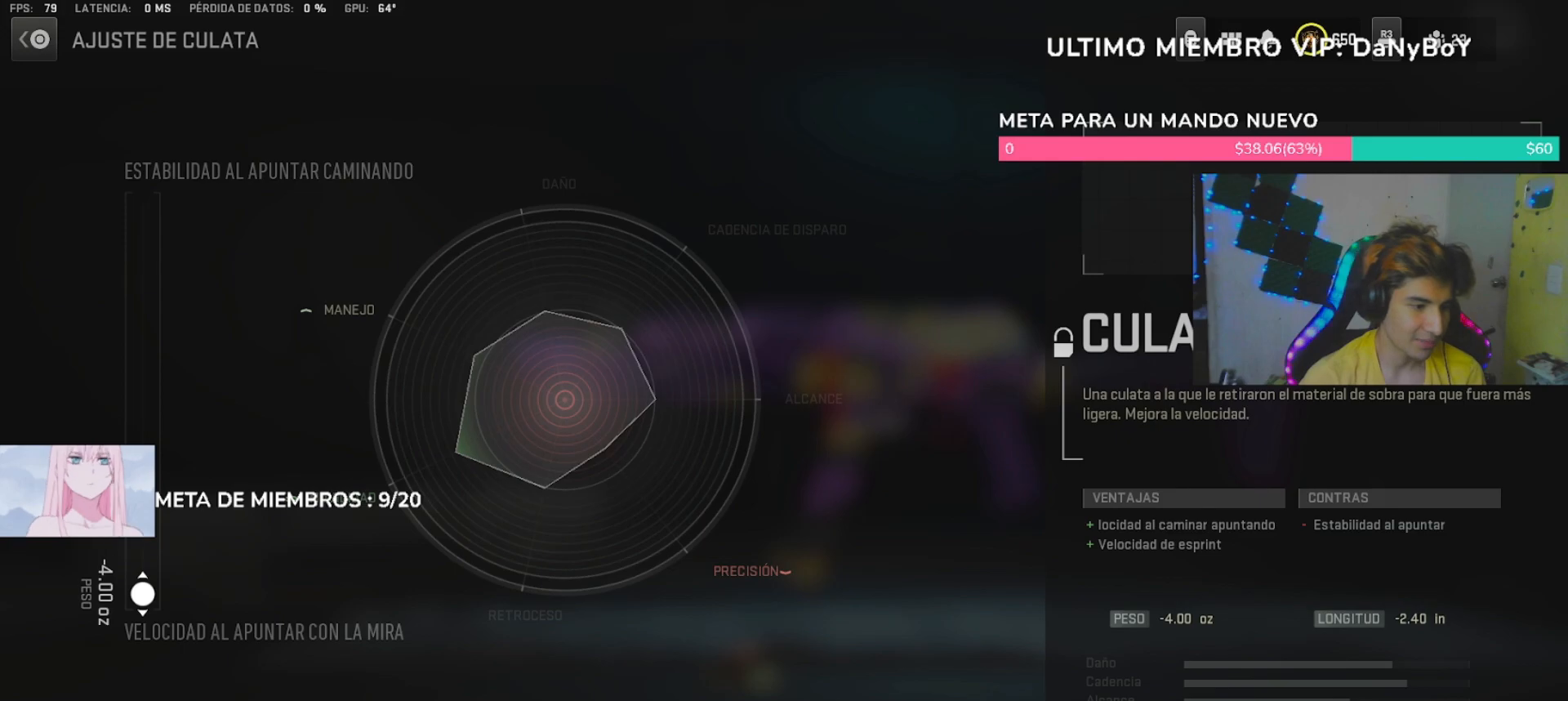
{"buttons": [], "left_stick": "center", "right_stick": "center", "button_events": []}
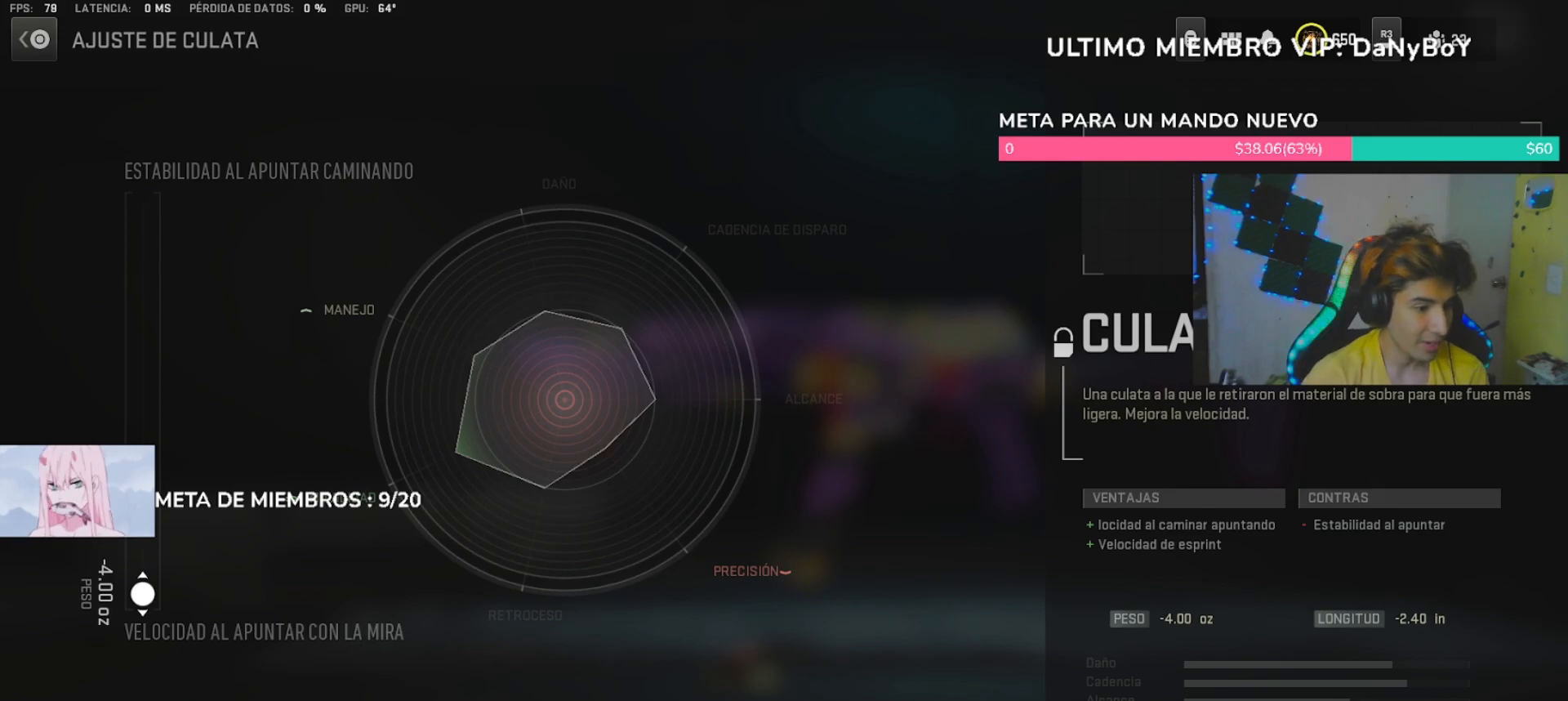
{"buttons": [], "left_stick": "center", "right_stick": "center", "button_events": []}
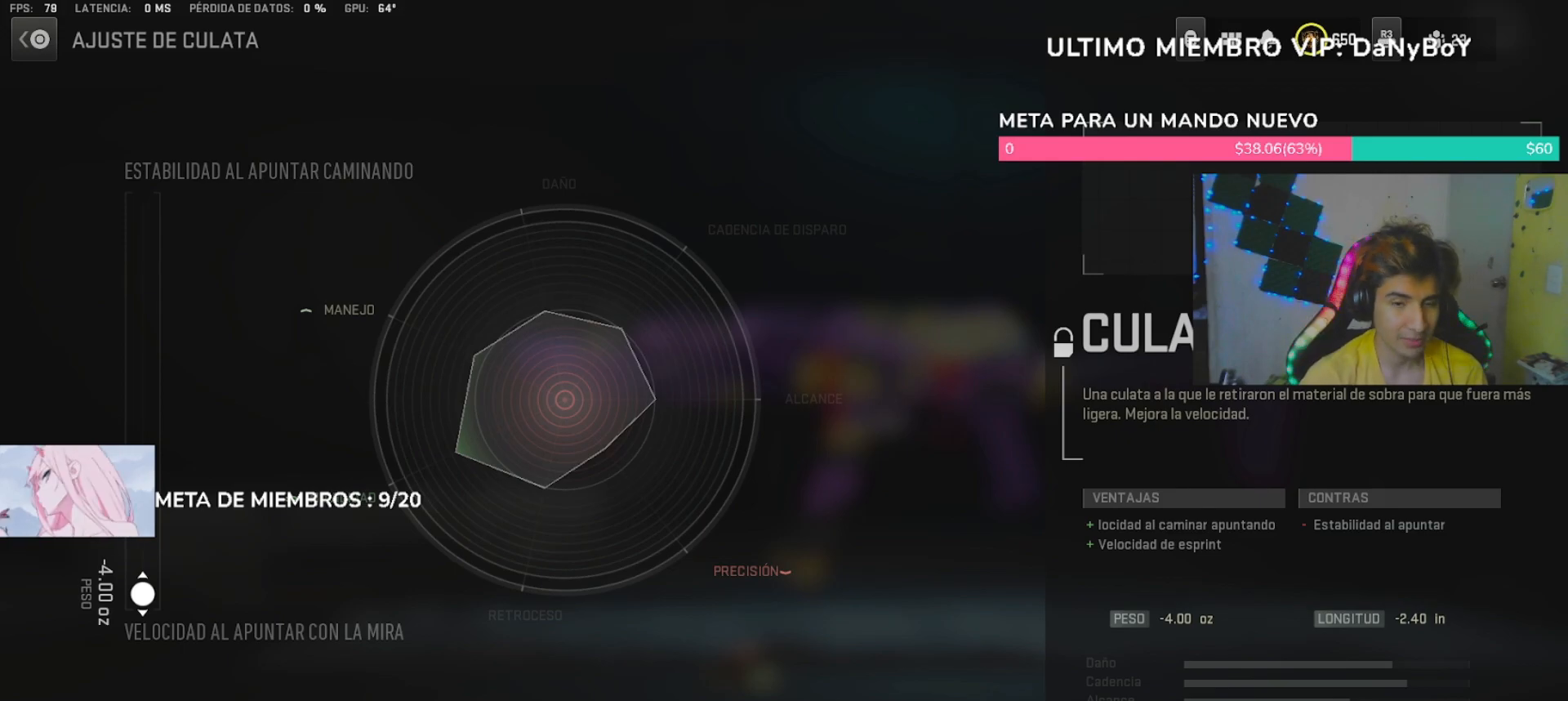
{"buttons": ["DPAD_LEFT"], "left_stick": "center", "right_stick": "center", "button_events": [[267, "CIRCLE", "down"], [367, "CIRCLE", "up"], [467, "DPAD_LEFT", "down"]]}
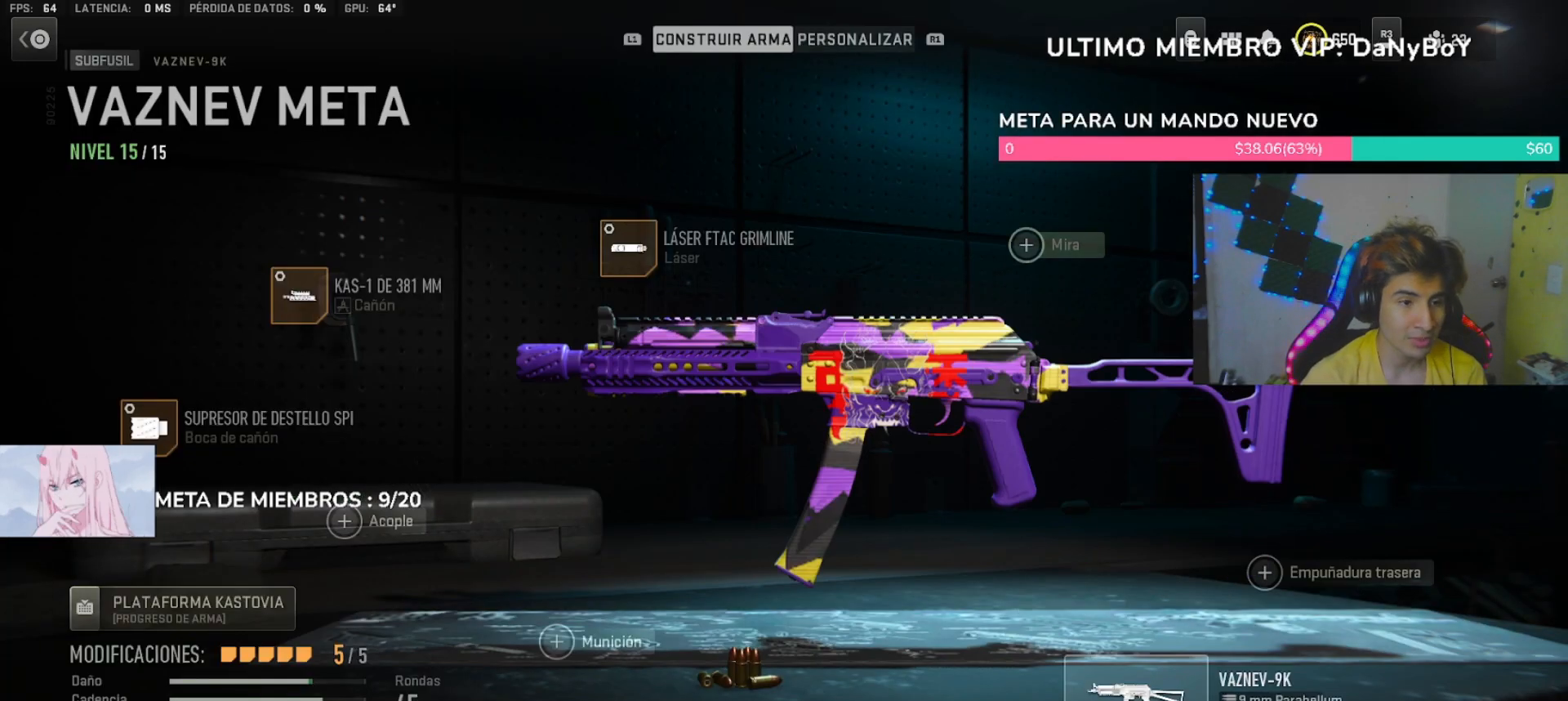
{"buttons": [], "left_stick": "center", "right_stick": "center", "button_events": [[100, "DPAD_LEFT", "up"], [167, "DPAD_LEFT", "down"], [267, "DPAD_LEFT", "up"], [367, "CROSS", "down"], [467, "CROSS", "up"]]}
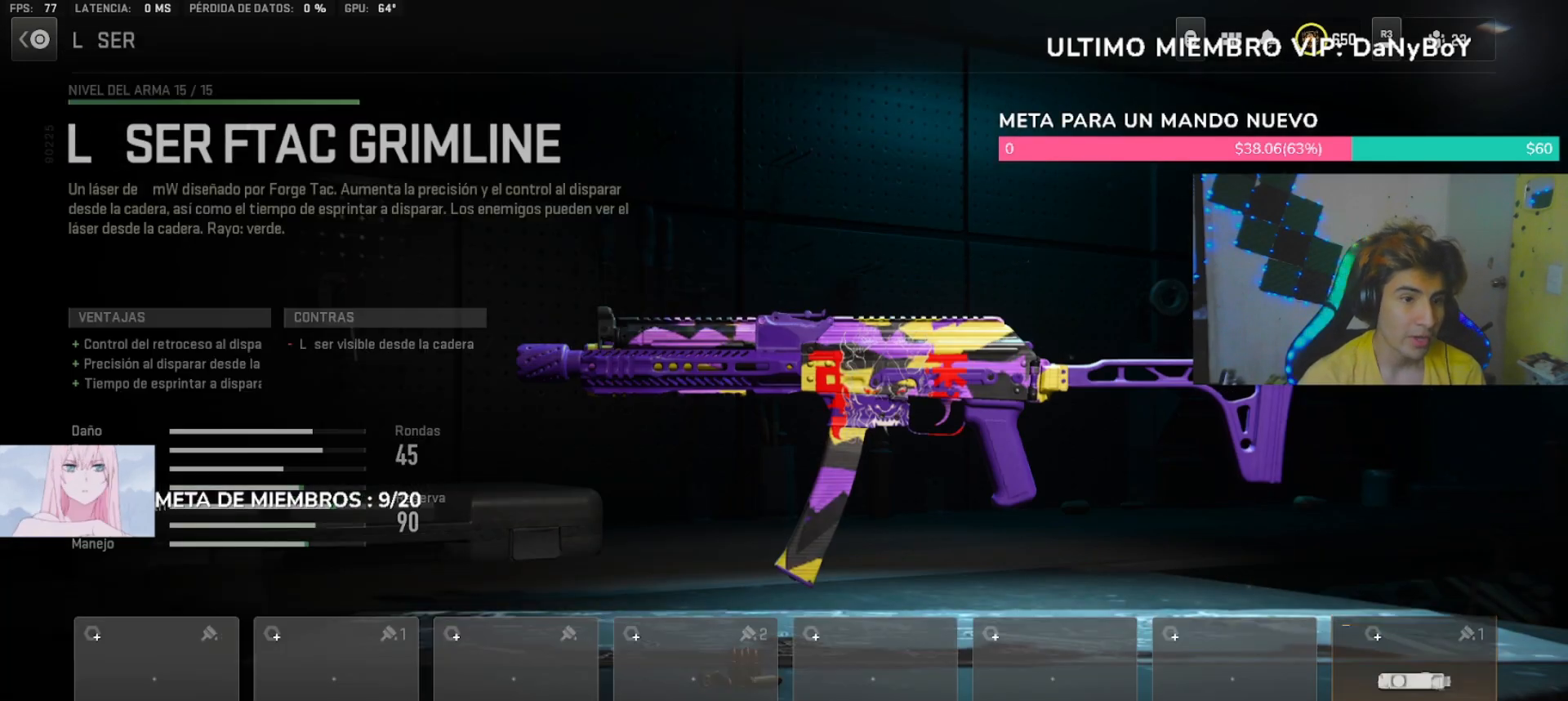
{"buttons": [], "left_stick": "center", "right_stick": "center", "button_events": []}
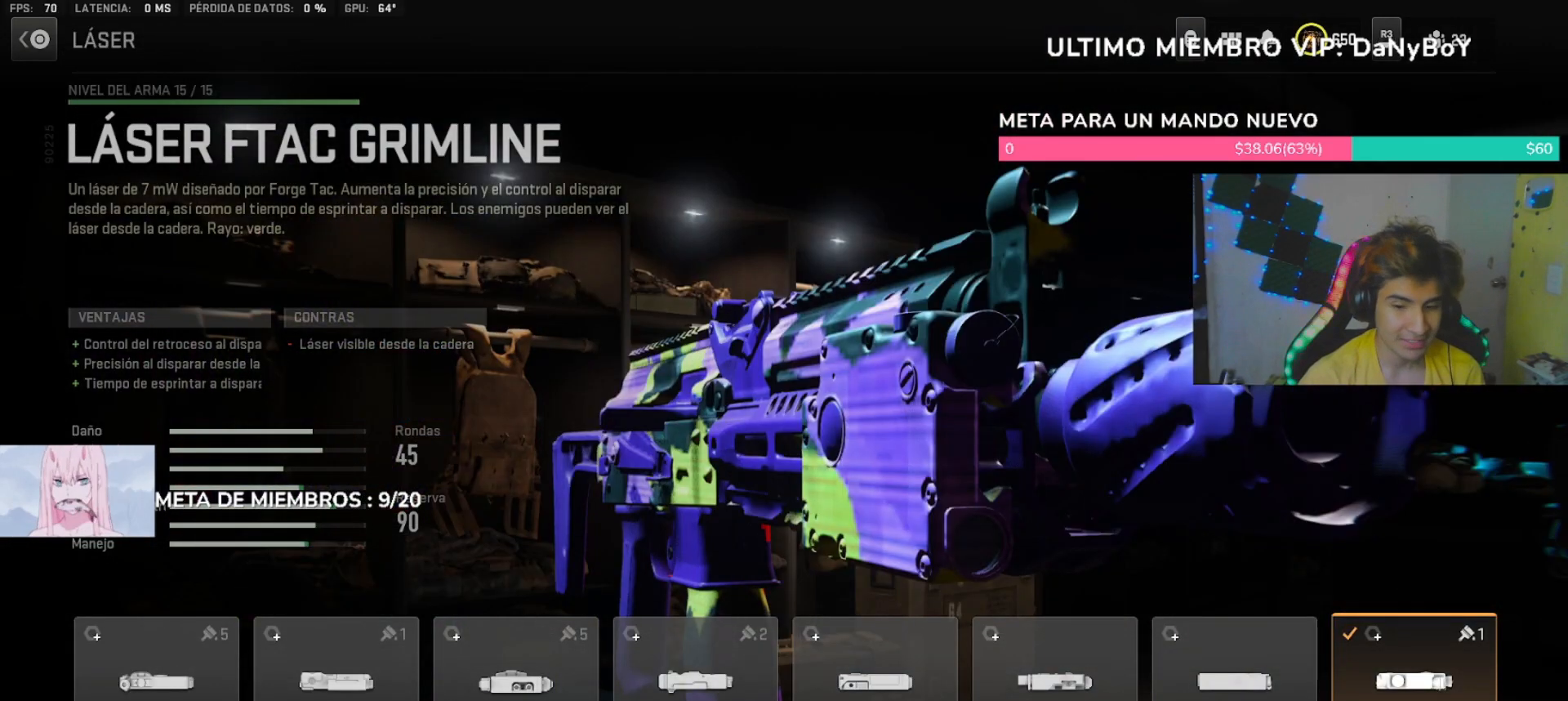
{"buttons": [], "left_stick": "center", "right_stick": "center", "button_events": []}
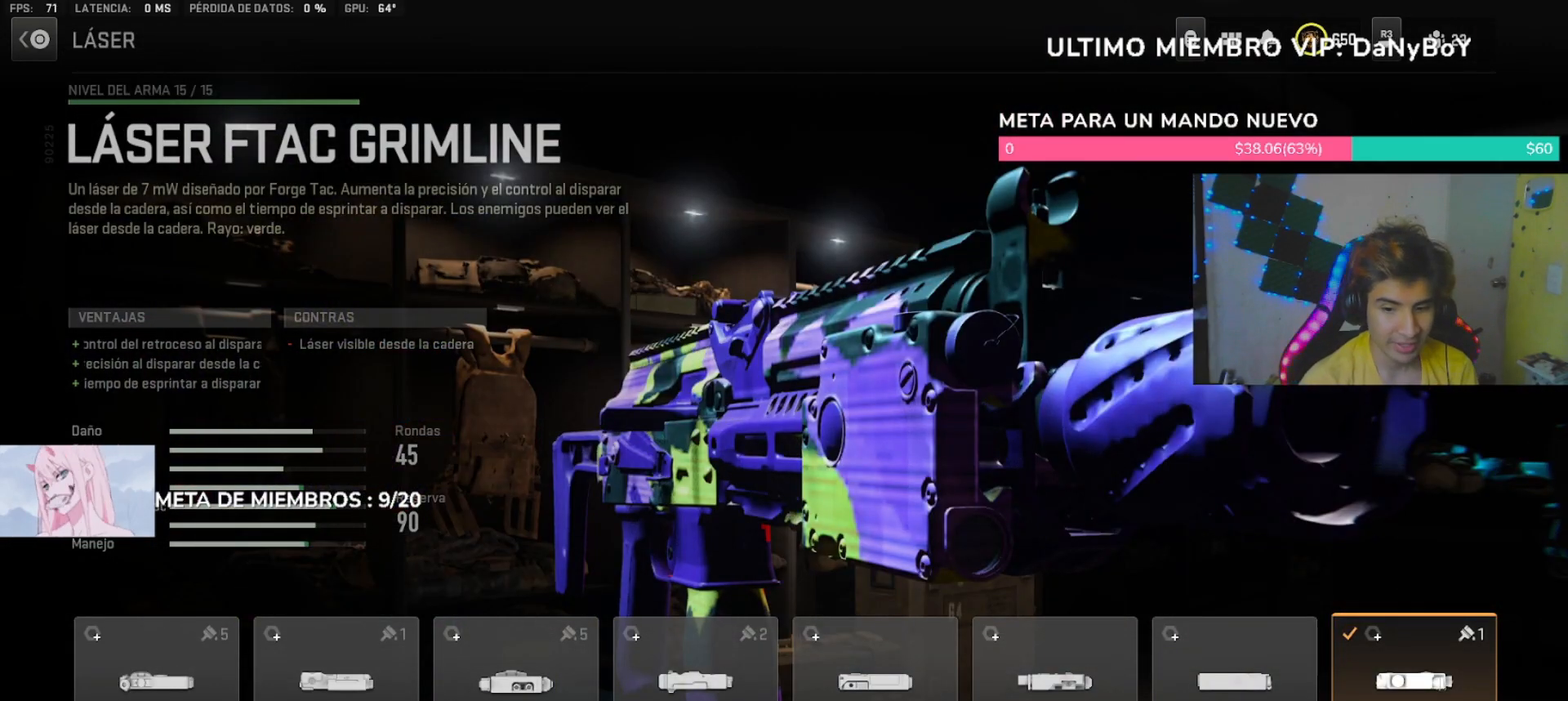
{"buttons": ["DPAD_UP"], "left_stick": "center", "right_stick": "center", "button_events": [[267, "CIRCLE", "down"], [400, "CIRCLE", "up"], [500, "DPAD_UP", "down"]]}
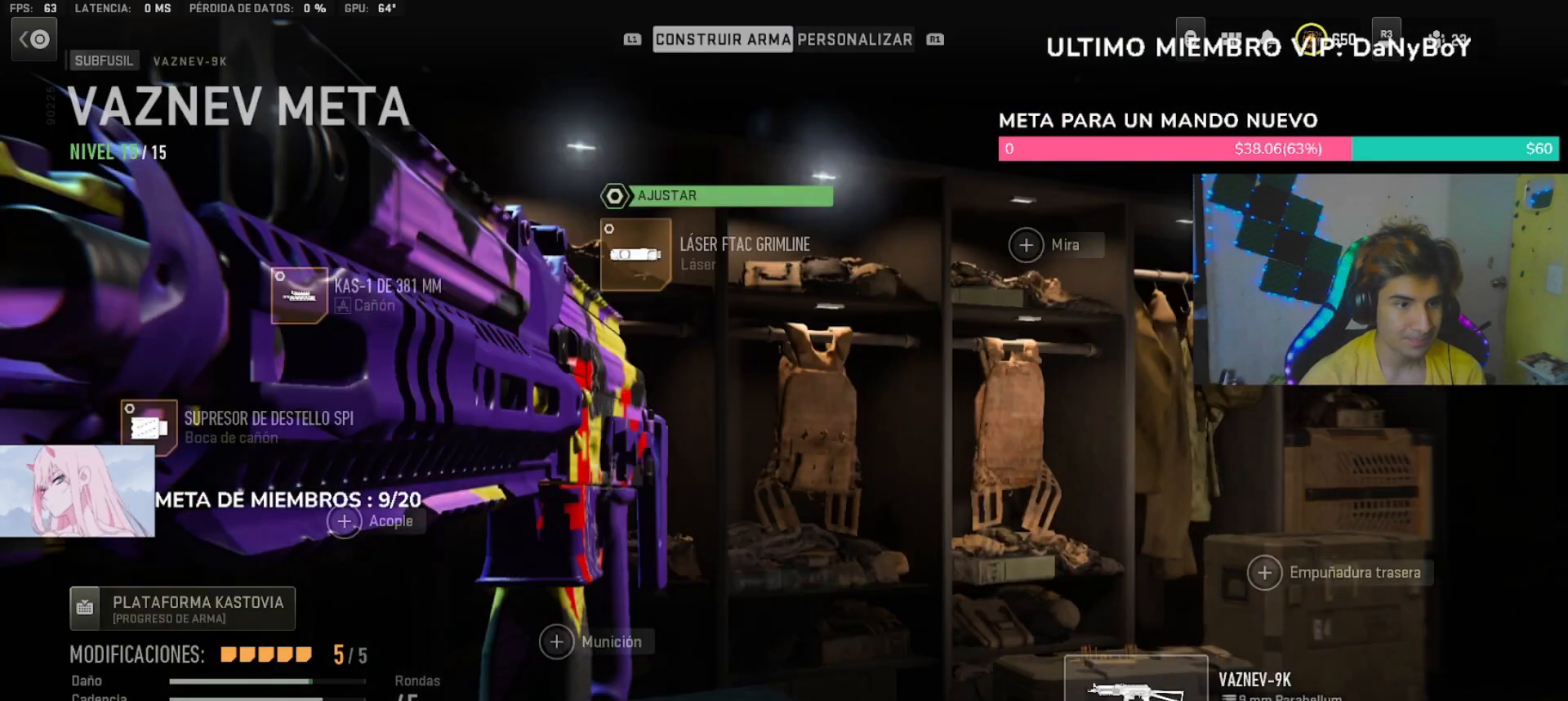
{"buttons": [], "left_stick": "center", "right_stick": "center", "button_events": [[100, "DPAD_UP", "up"], [133, "CROSS", "down"], [300, "CROSS", "up"]]}
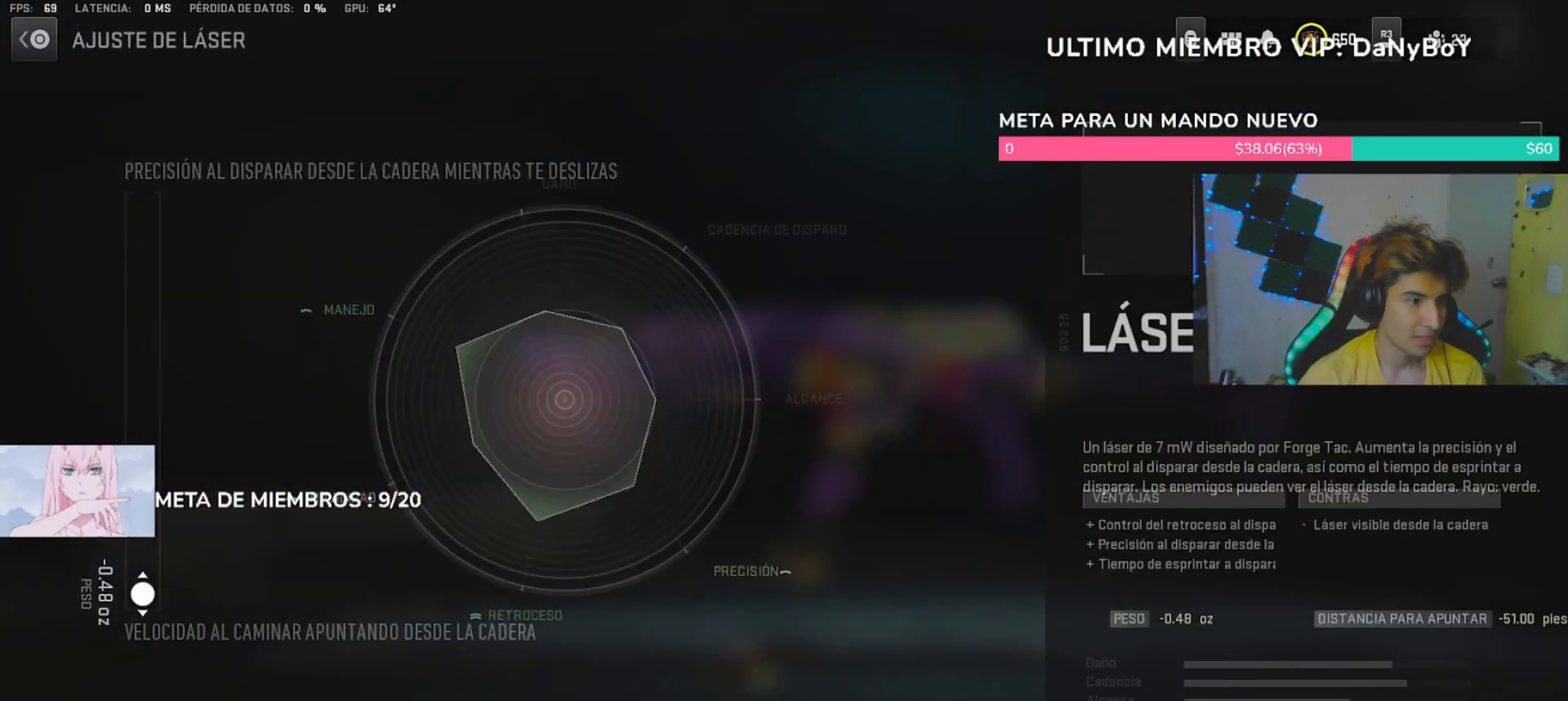
{"buttons": [], "left_stick": "center", "right_stick": "center", "button_events": []}
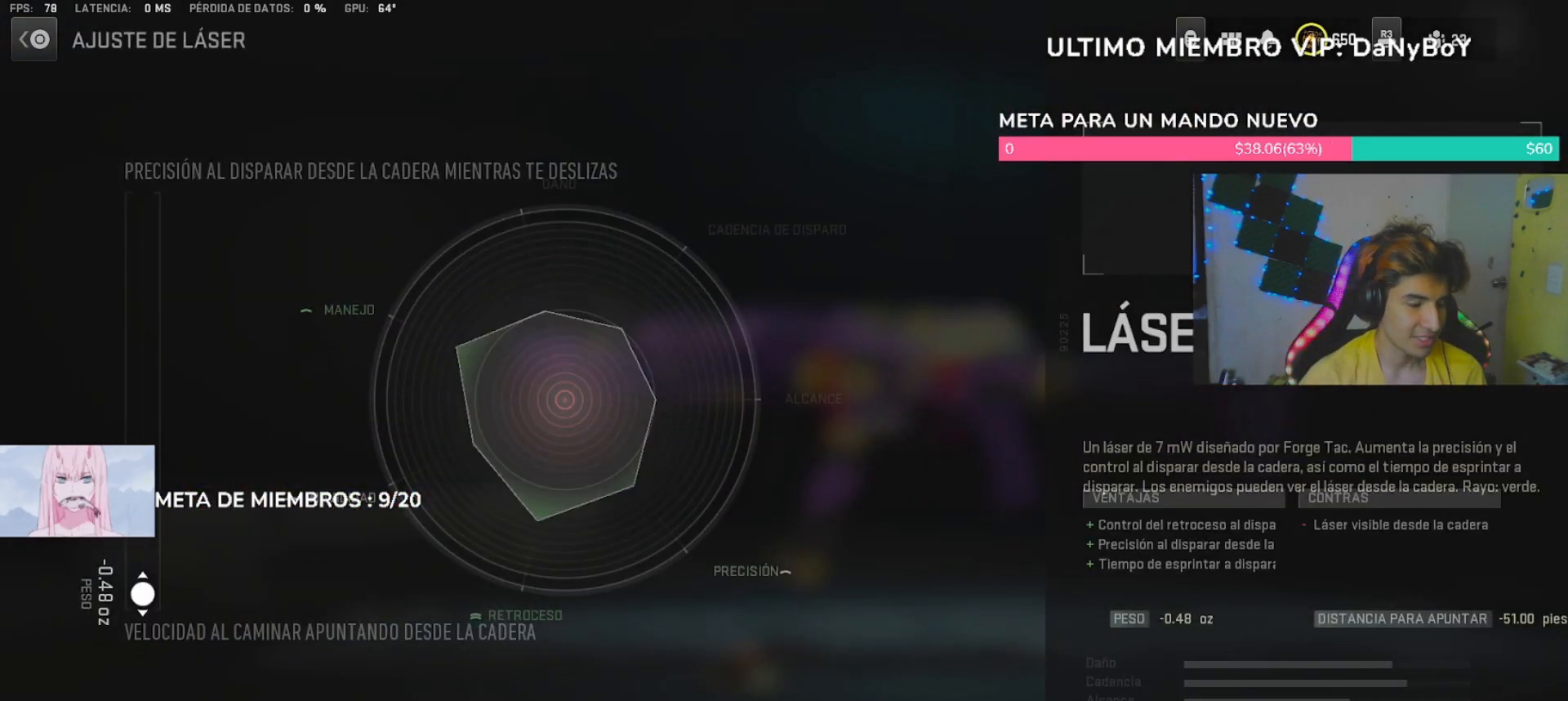
{"buttons": [], "left_stick": "center", "right_stick": "center", "button_events": []}